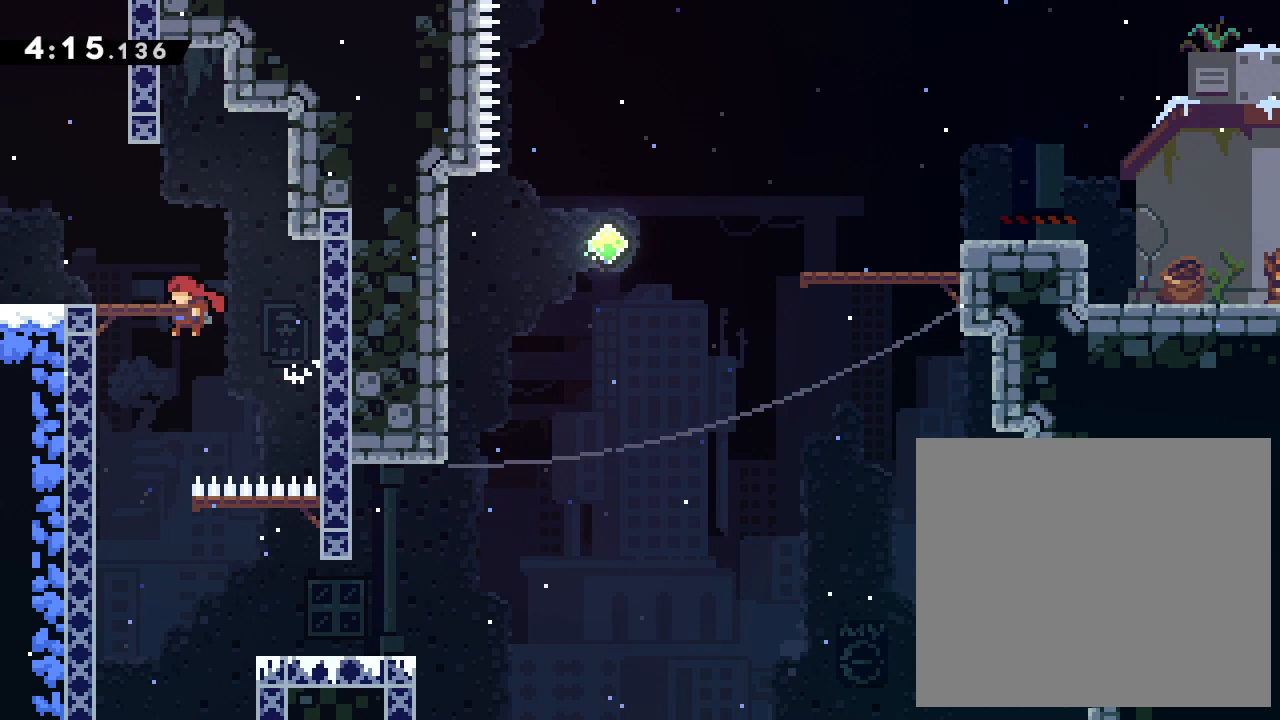
Gameplay with a controller (PlayStation layout); each line is a JSON object with the inputs held at the frame after it. "events" lists button and stick changes between this image and that frame as [ms after this image, input, new state], when the widget could be followed in between. Not read: right_stick.
{"buttons": ["L2"], "left_stick": "down", "events": [[217, "left_stick", "down-left"], [417, "left_stick", "down"]]}
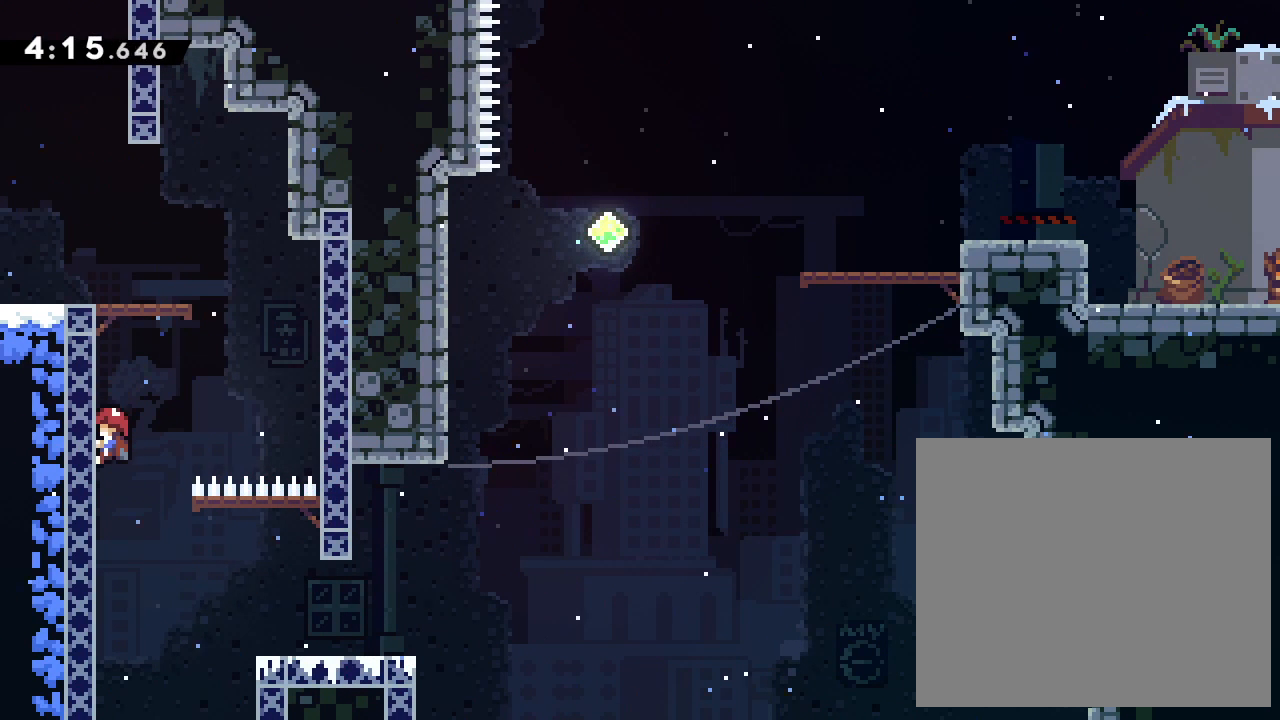
{"buttons": ["L2"], "left_stick": "down-right", "events": [[467, "left_stick", "down-right"]]}
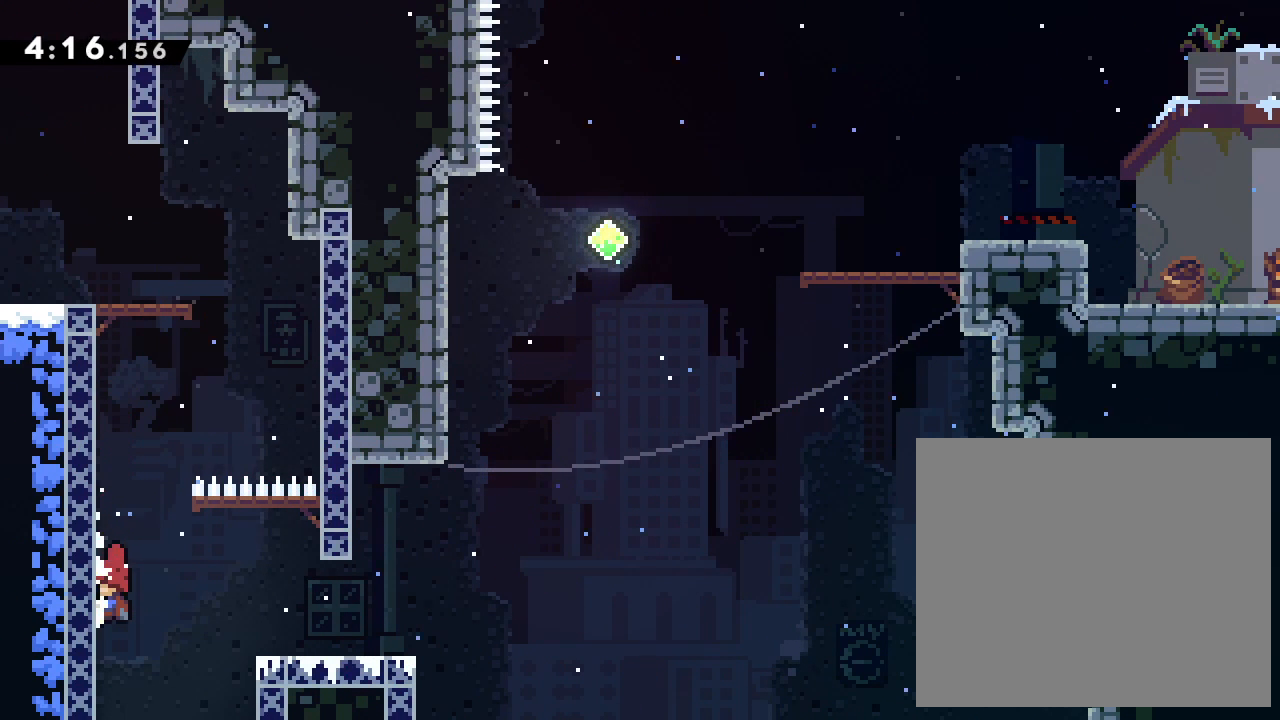
{"buttons": ["L2"], "left_stick": "right", "events": [[67, "left_stick", "right"], [83, "CROSS", "down"], [217, "CROSS", "up"]]}
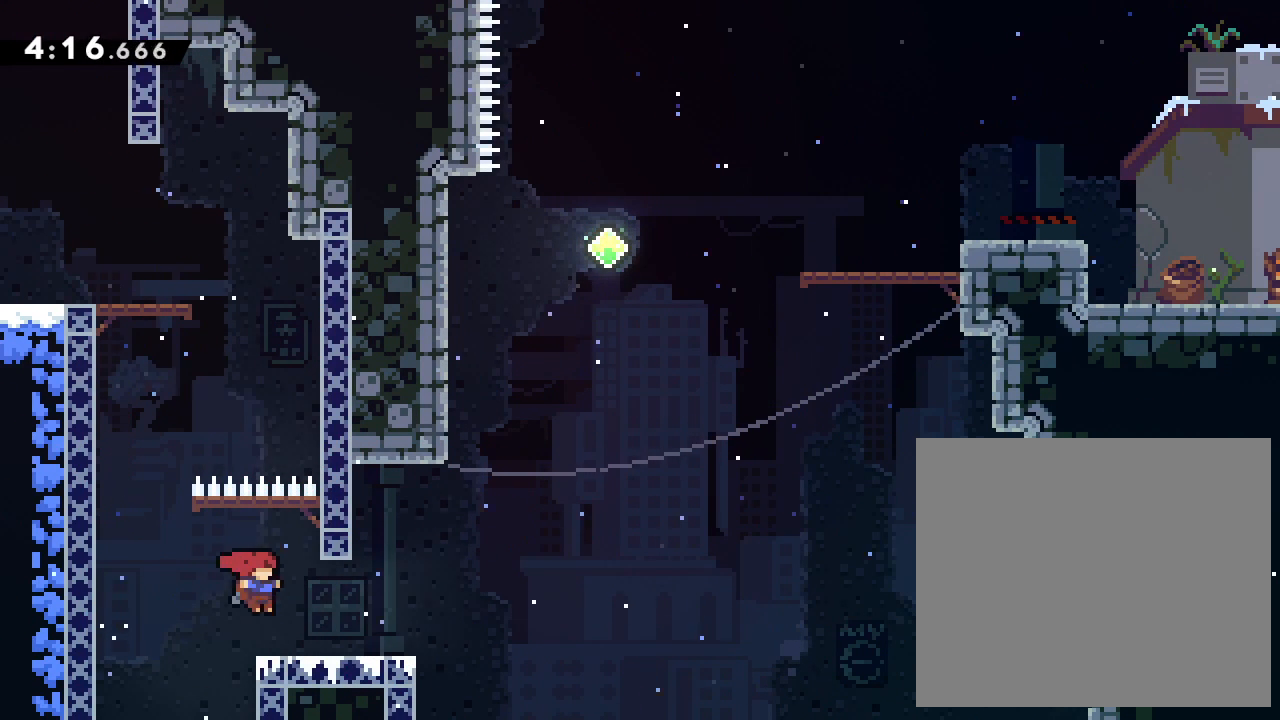
{"buttons": ["L2"], "left_stick": "center", "events": [[283, "left_stick", "center"], [383, "CROSS", "down"], [467, "CROSS", "up"]]}
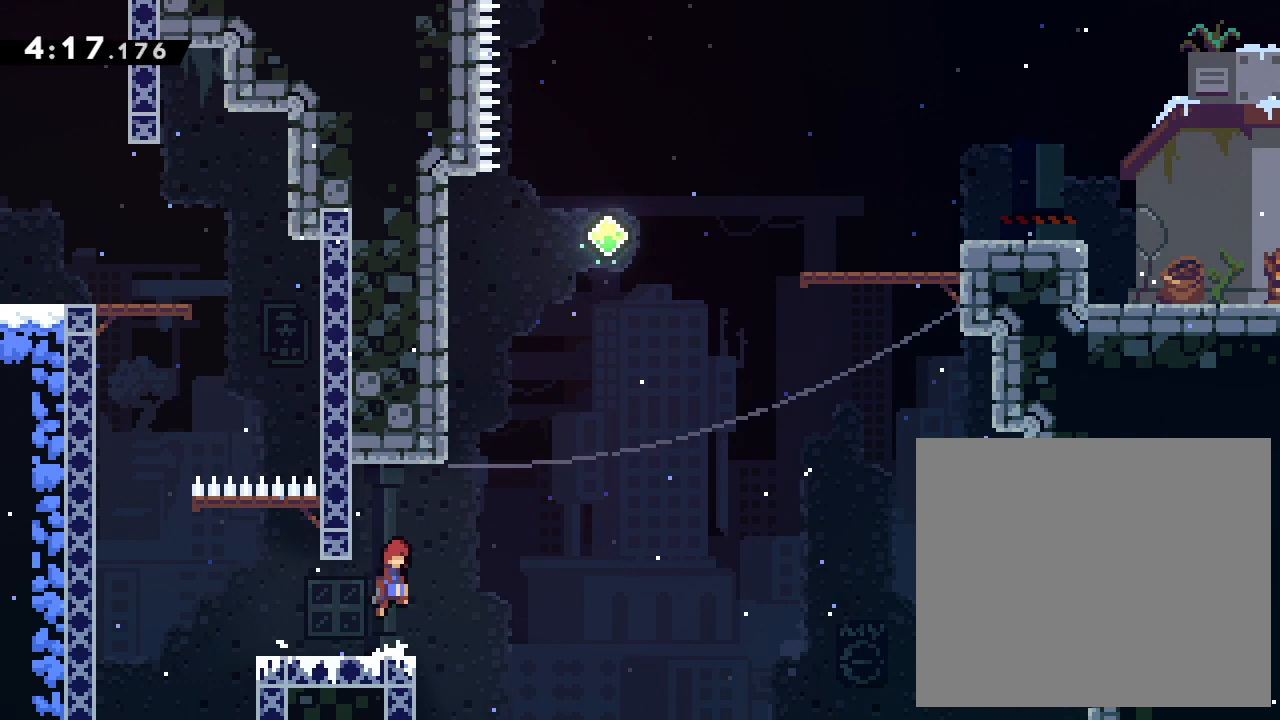
{"buttons": ["L2"], "left_stick": "down", "events": [[17, "left_stick", "left"], [150, "left_stick", "center"], [483, "left_stick", "down"]]}
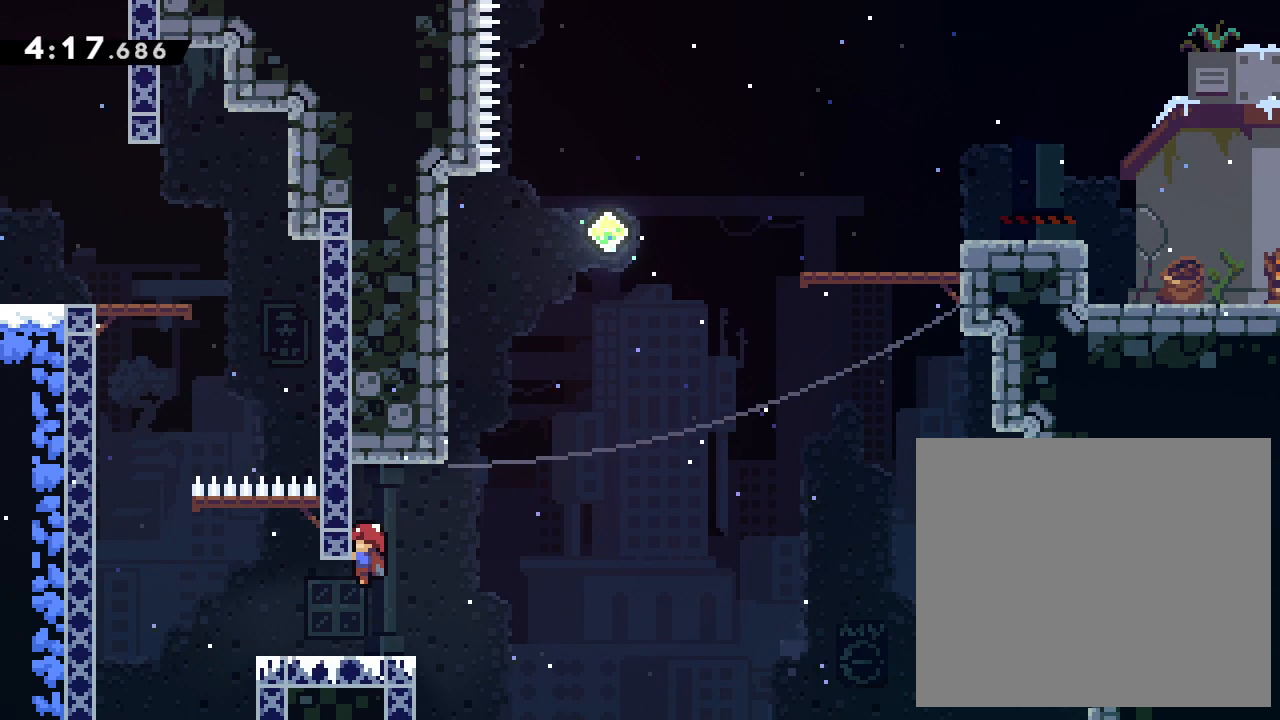
{"buttons": ["CROSS", "L2"], "left_stick": "right", "events": [[100, "left_stick", "center"], [500, "CROSS", "down"], [500, "left_stick", "right"]]}
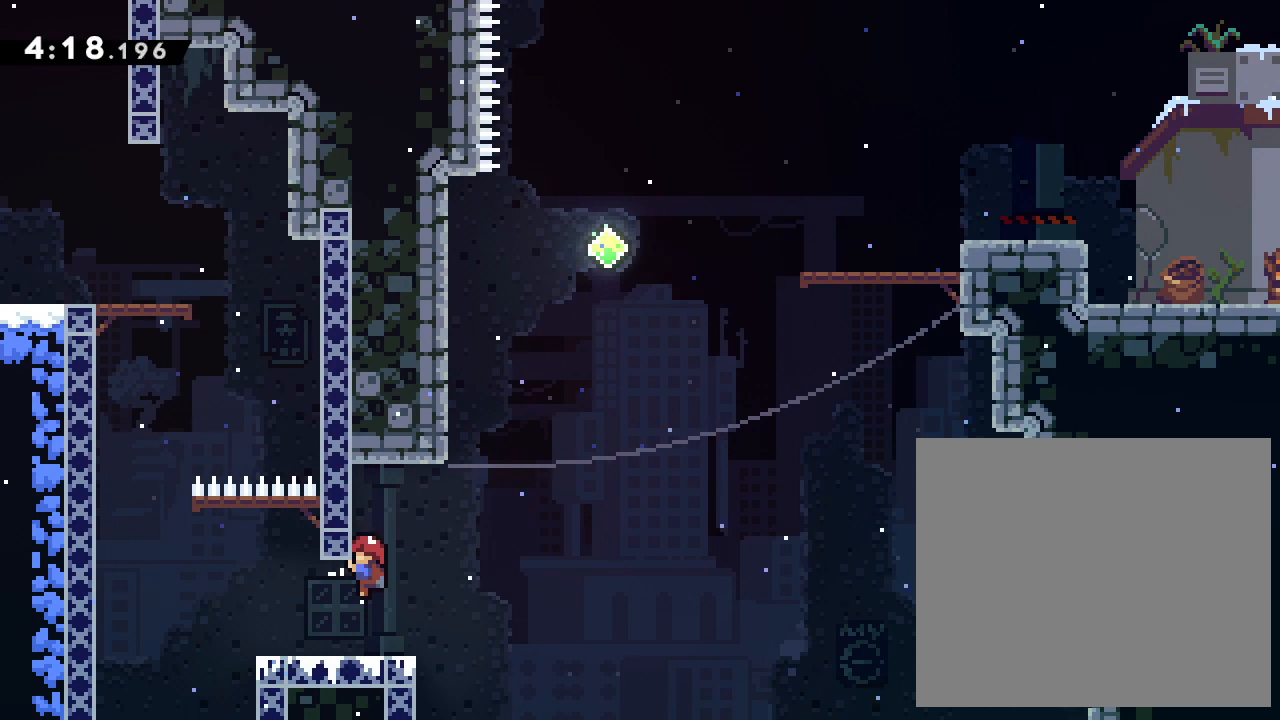
{"buttons": ["L2"], "left_stick": "up-left", "events": [[267, "left_stick", "up-left"], [450, "CROSS", "up"]]}
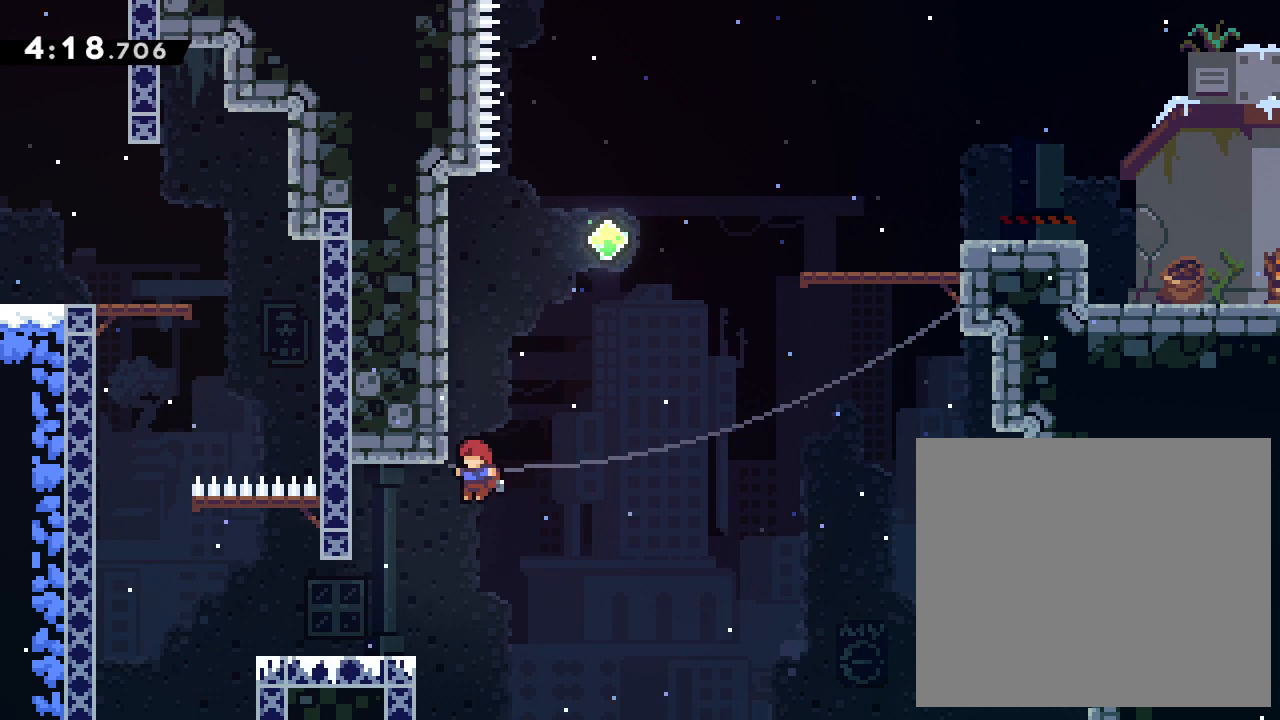
{"buttons": ["L2"], "left_stick": "up", "events": [[350, "left_stick", "up"]]}
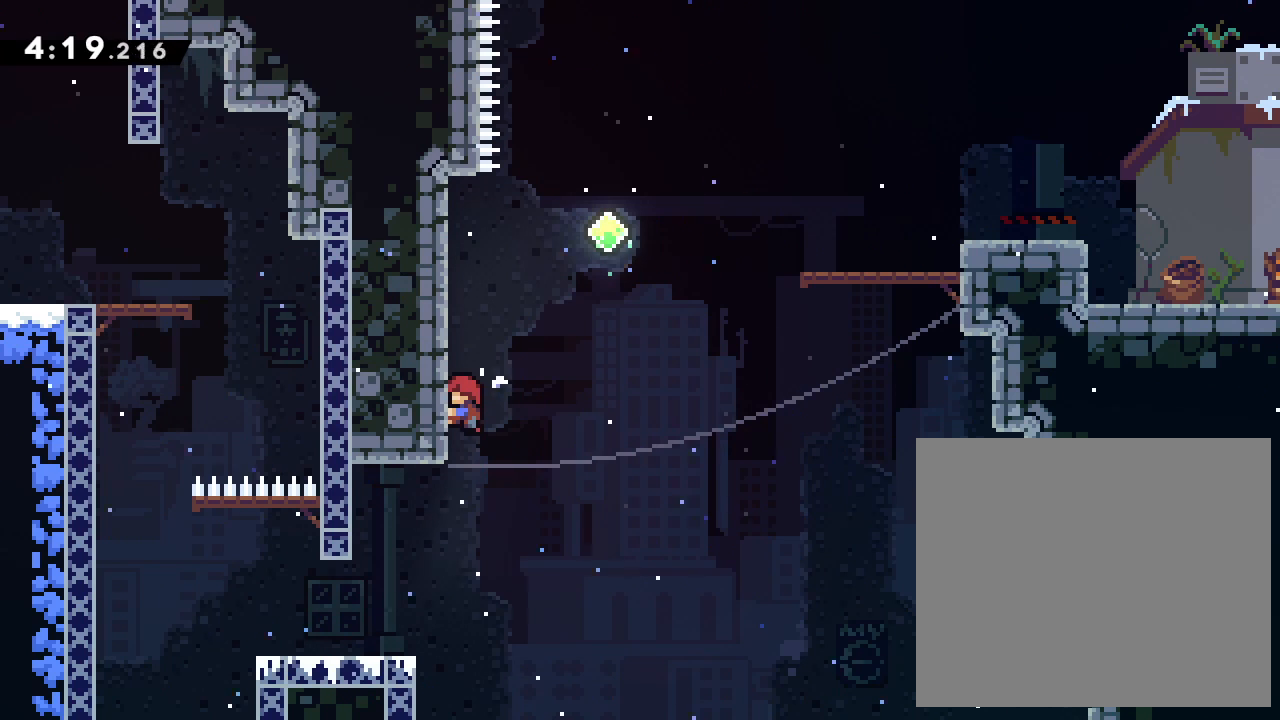
{"buttons": ["L2"], "left_stick": "up", "events": []}
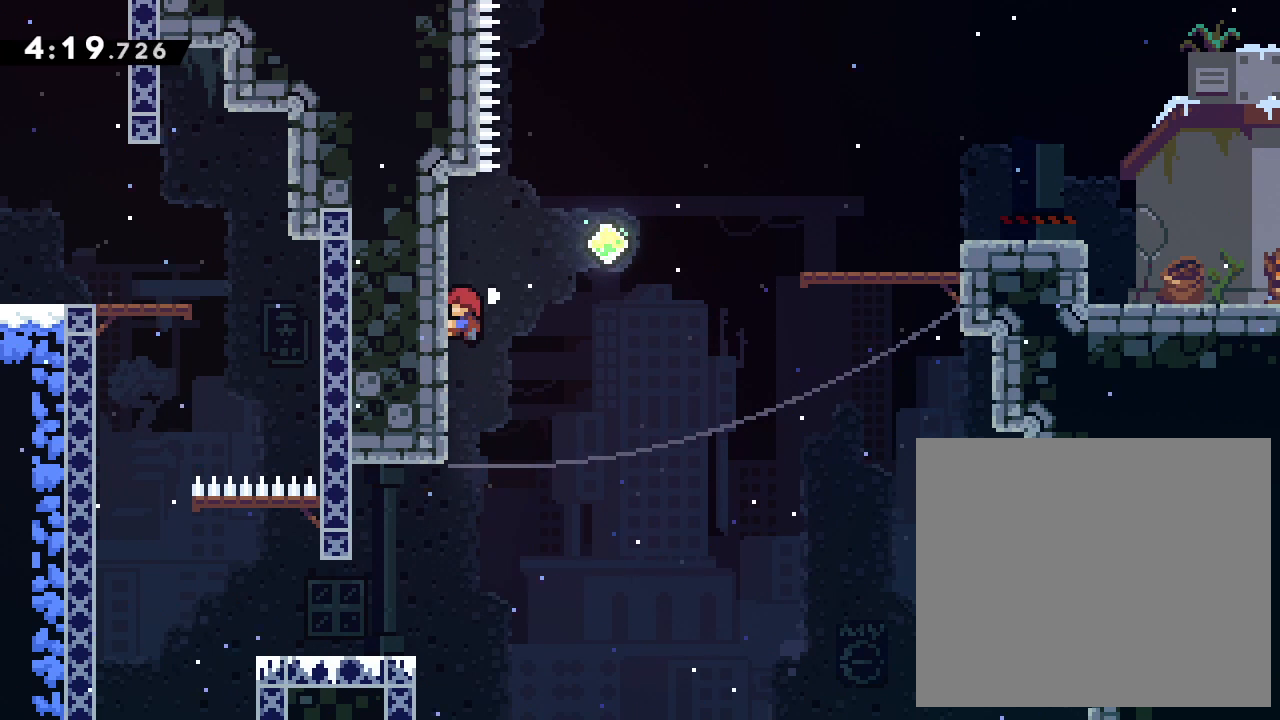
{"buttons": ["L2"], "left_stick": "up", "events": []}
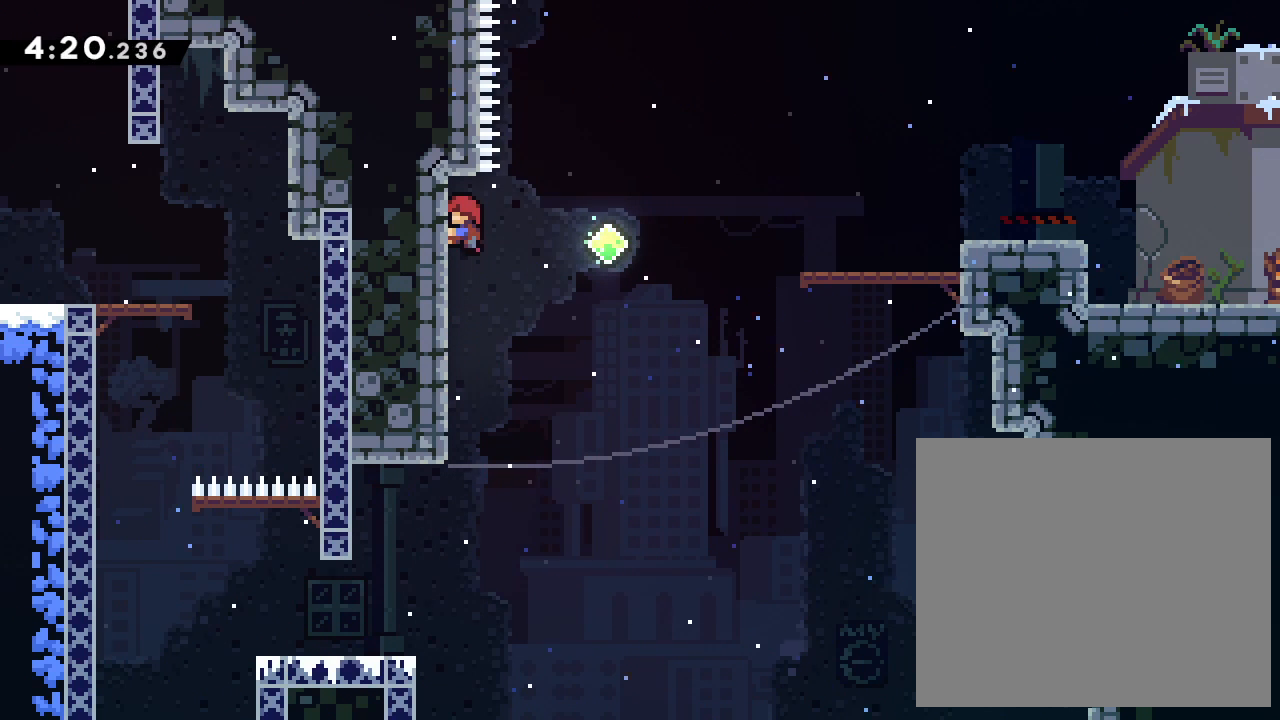
{"buttons": ["TRIANGLE", "L2"], "left_stick": "left", "events": [[33, "CROSS", "down"], [50, "TRIANGLE", "down"], [67, "CROSS", "up"], [483, "left_stick", "left"]]}
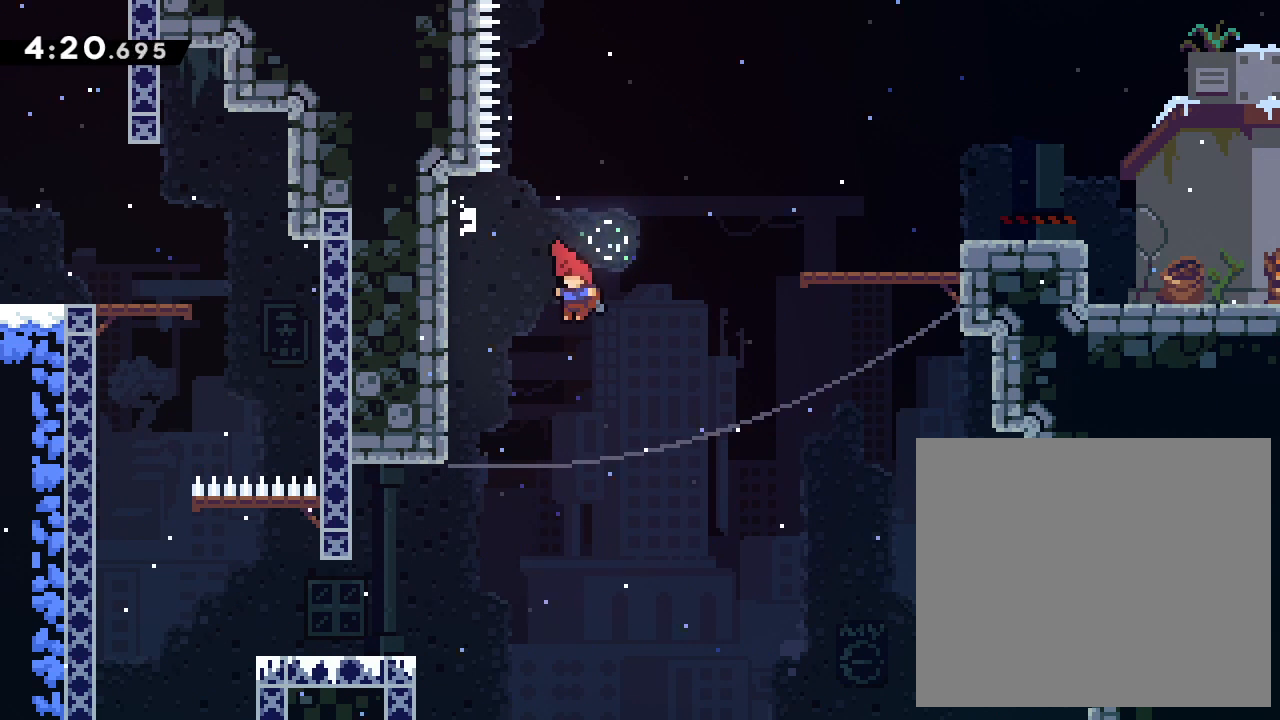
{"buttons": ["TRIANGLE", "L2"], "left_stick": "left", "events": []}
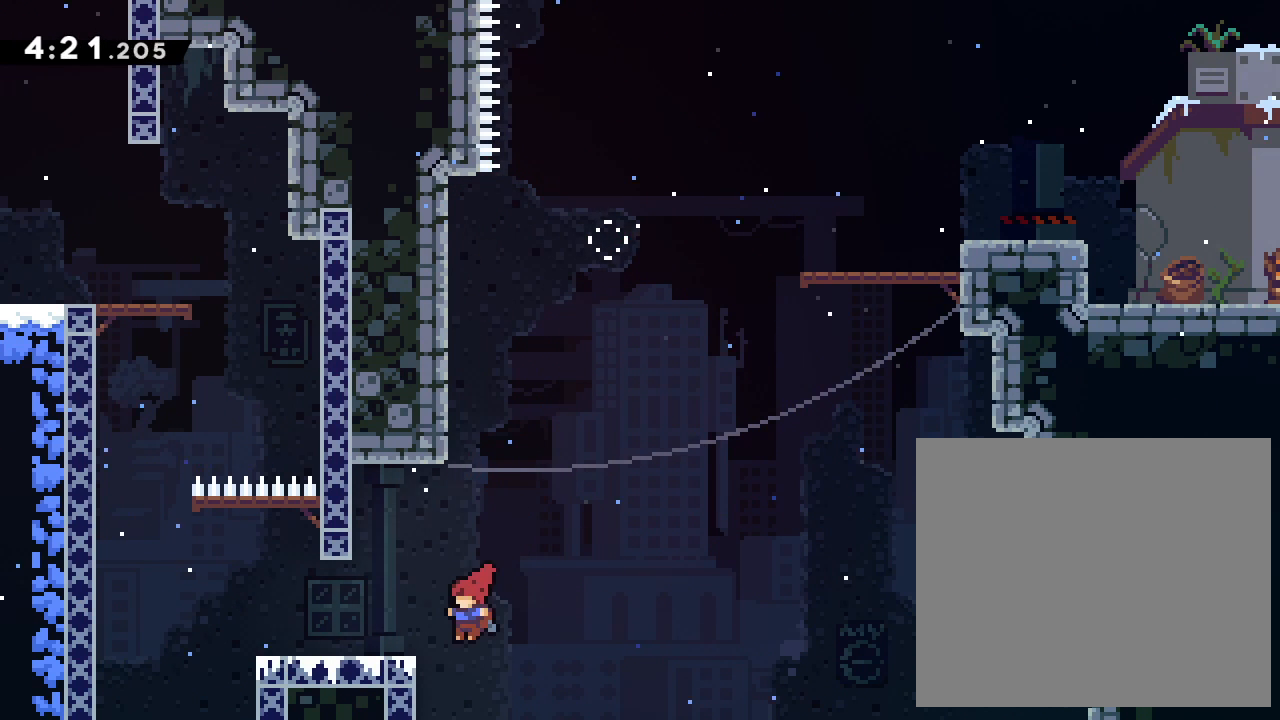
{"buttons": ["L2"], "left_stick": "center", "events": [[67, "TRIANGLE", "up"], [150, "CROSS", "down"], [417, "CROSS", "up"], [483, "left_stick", "center"]]}
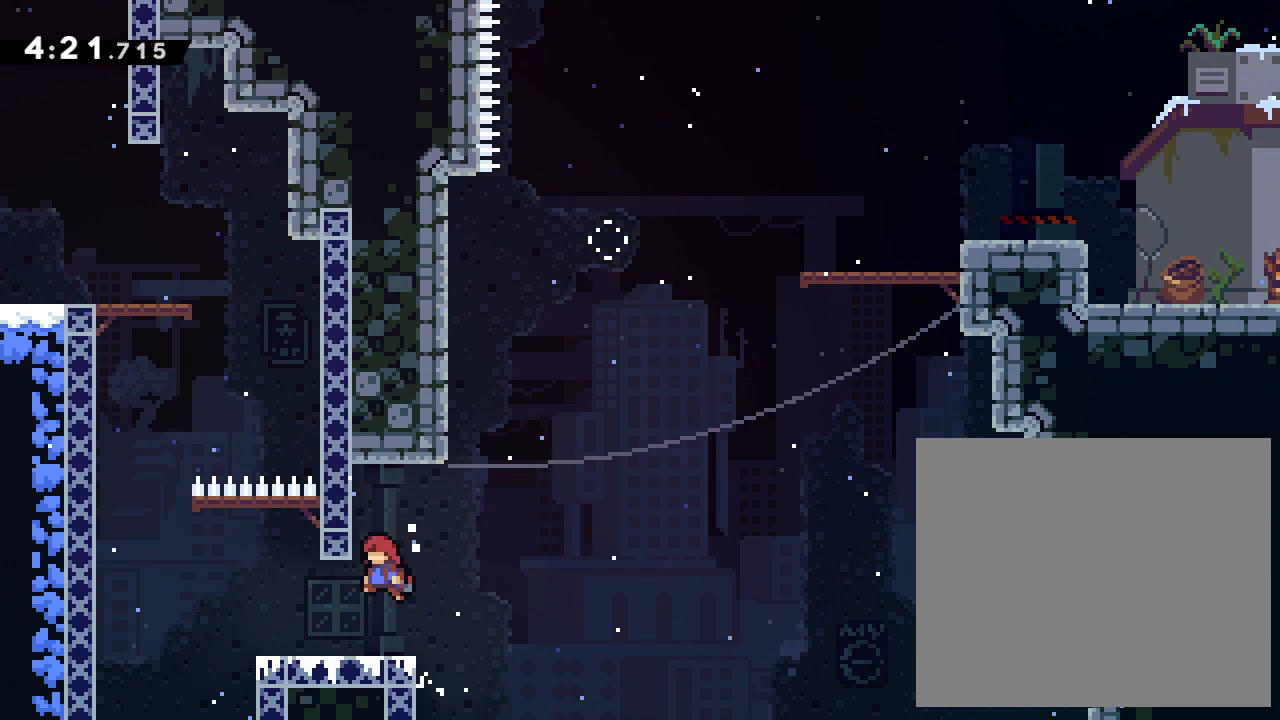
{"buttons": ["L2"], "left_stick": "center", "events": []}
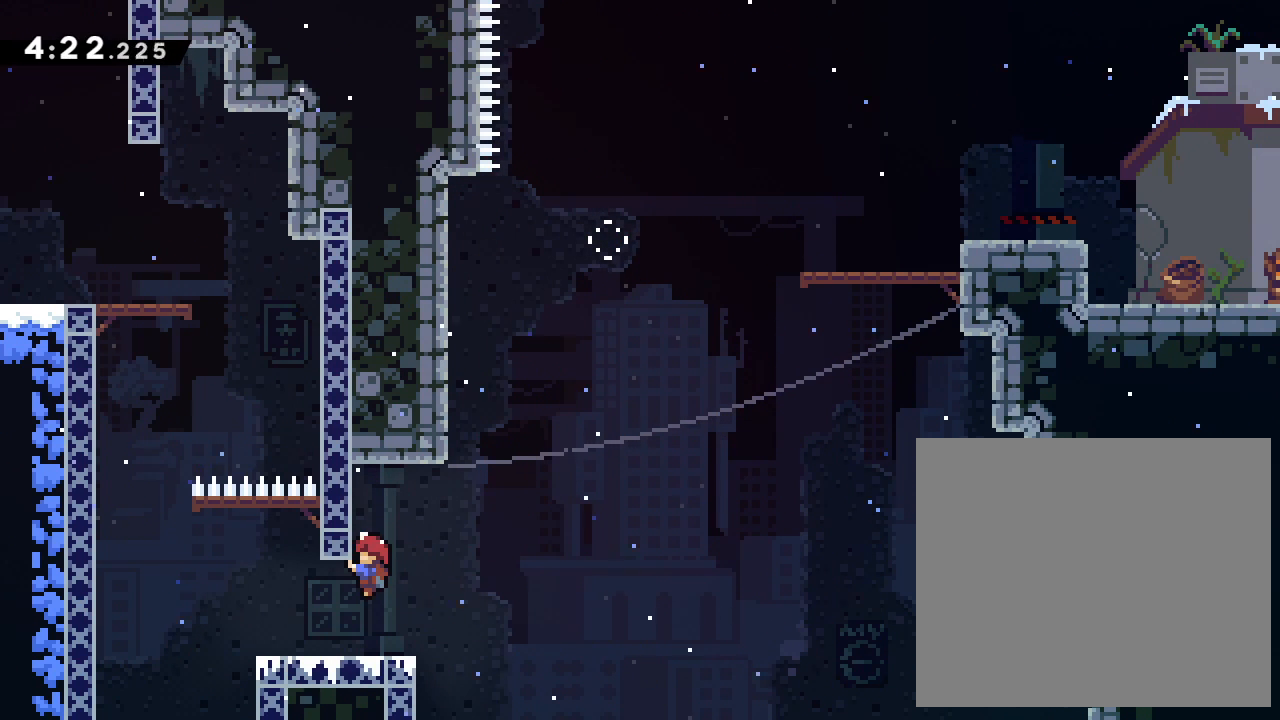
{"buttons": [], "left_stick": "center", "events": [[133, "L2", "up"]]}
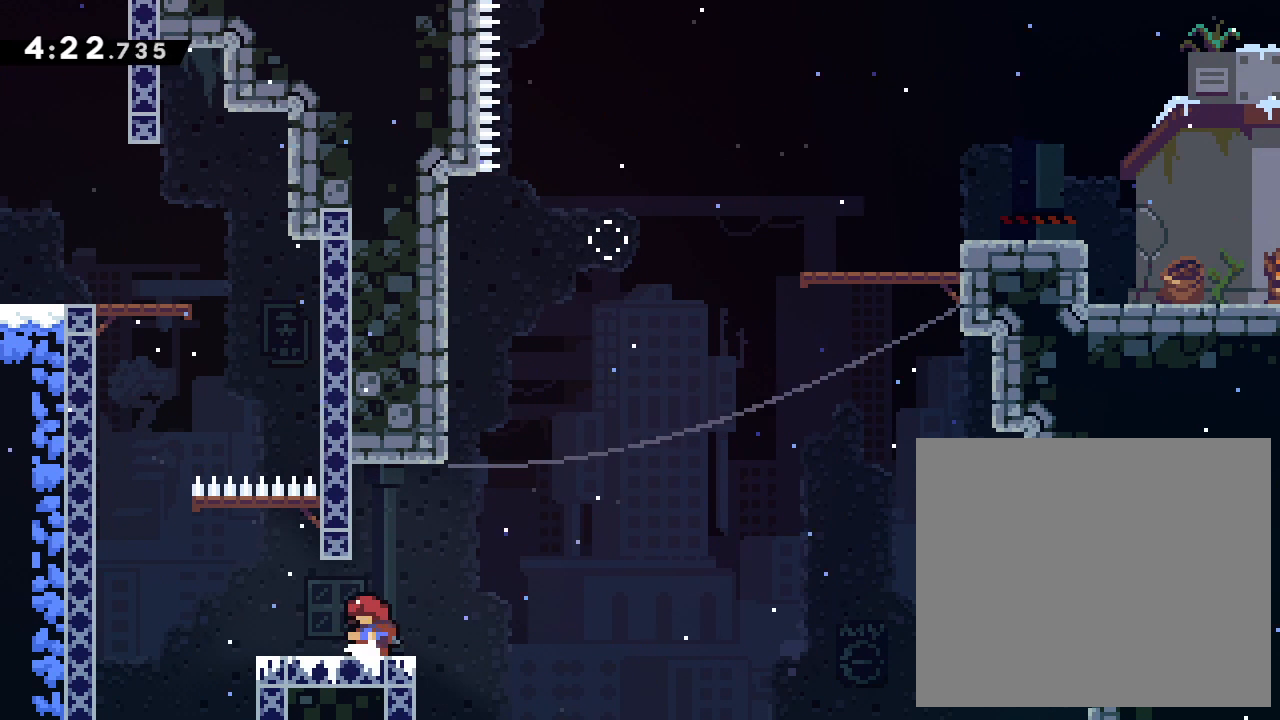
{"buttons": ["L2"], "left_stick": "center", "events": [[350, "CROSS", "down"], [417, "CROSS", "up"], [483, "L2", "down"]]}
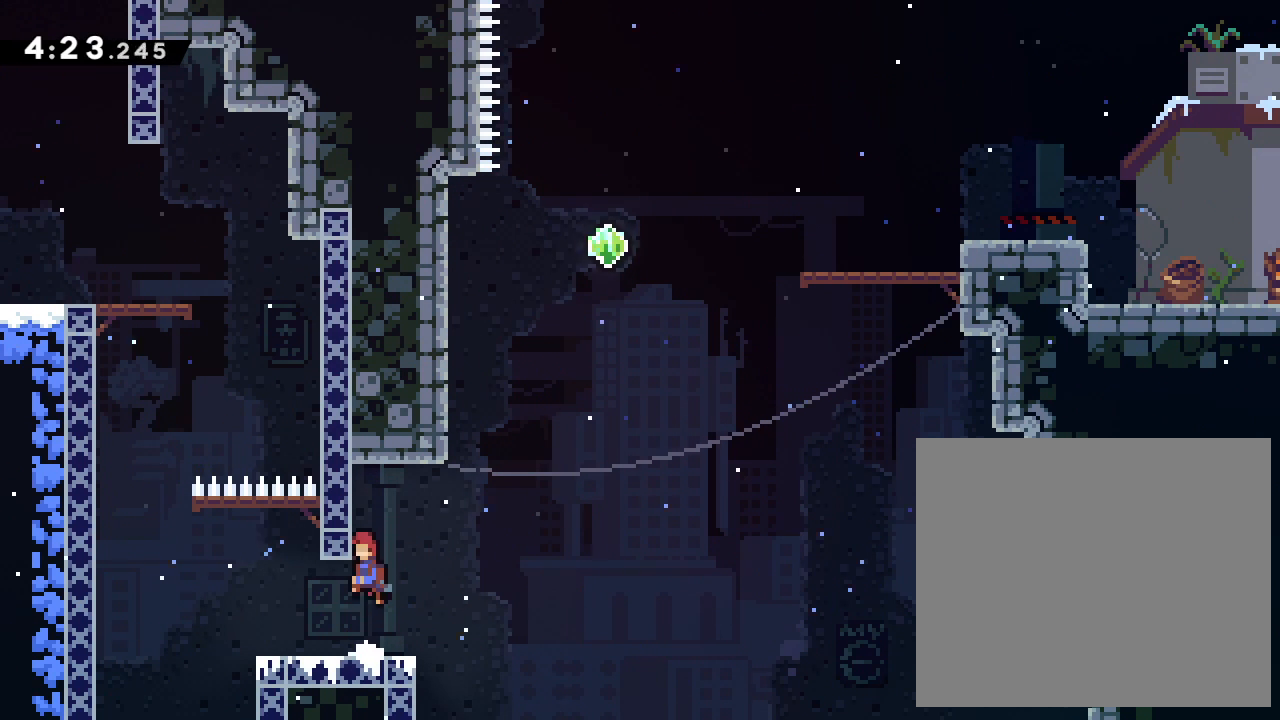
{"buttons": ["L2"], "left_stick": "center", "events": []}
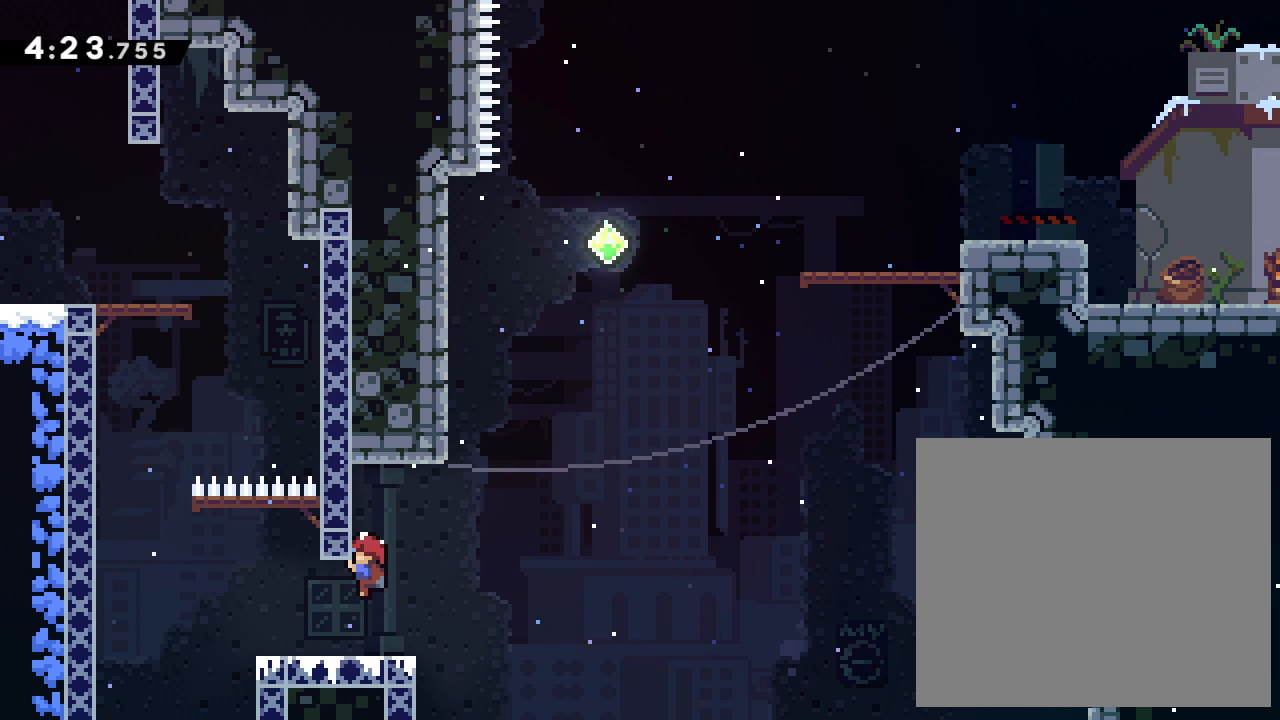
{"buttons": ["CROSS", "L2"], "left_stick": "up-left", "events": [[33, "CROSS", "down"], [50, "left_stick", "right"], [233, "left_stick", "up-left"]]}
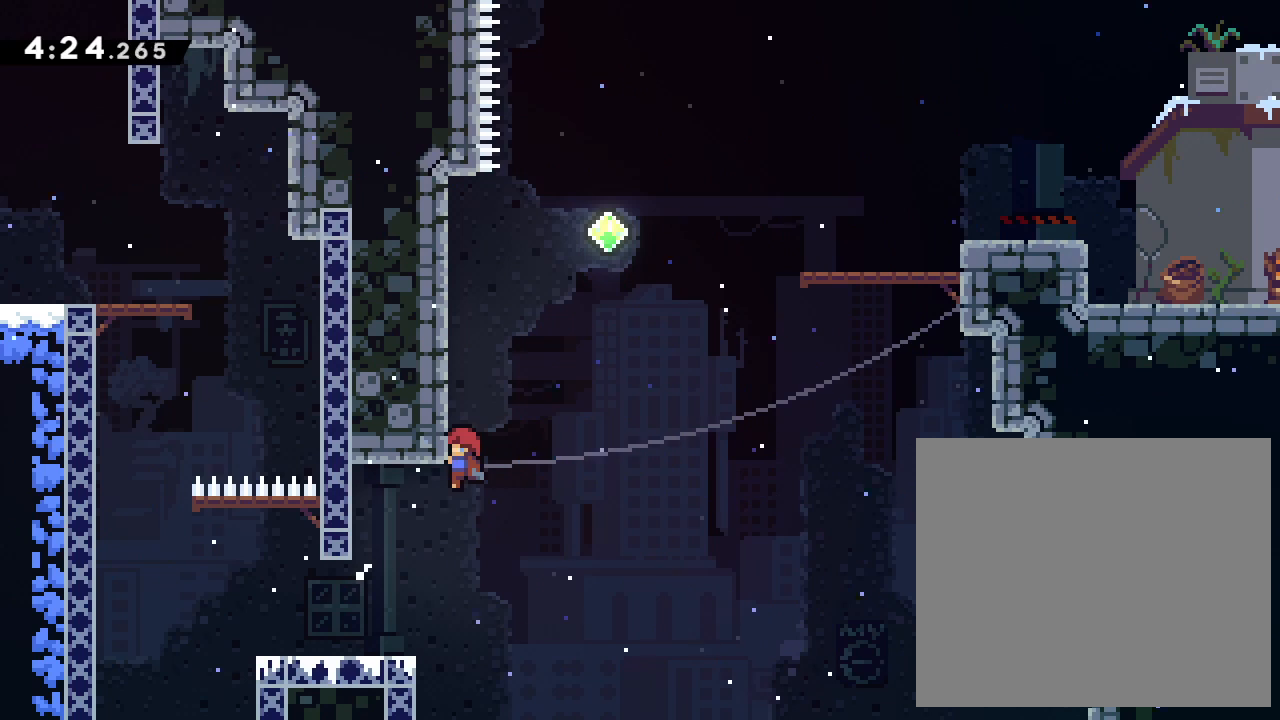
{"buttons": ["L2"], "left_stick": "up", "events": [[17, "CROSS", "up"], [83, "left_stick", "up"]]}
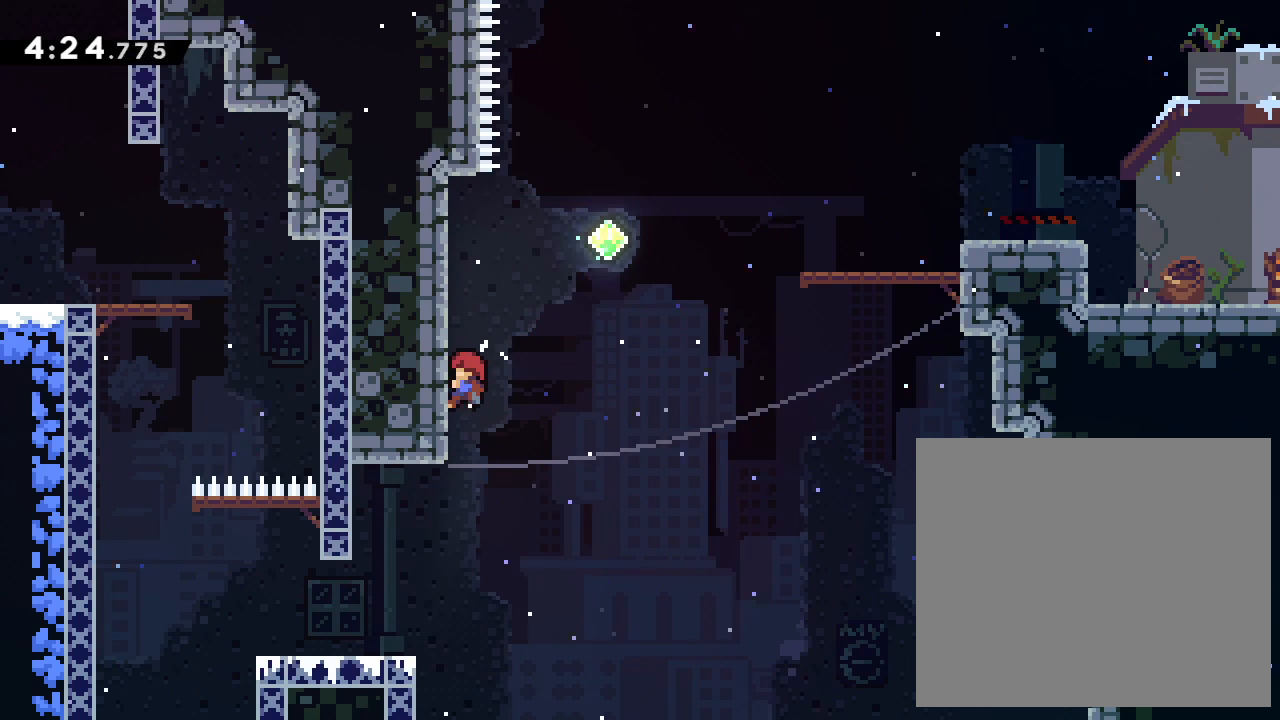
{"buttons": ["L2"], "left_stick": "up", "events": []}
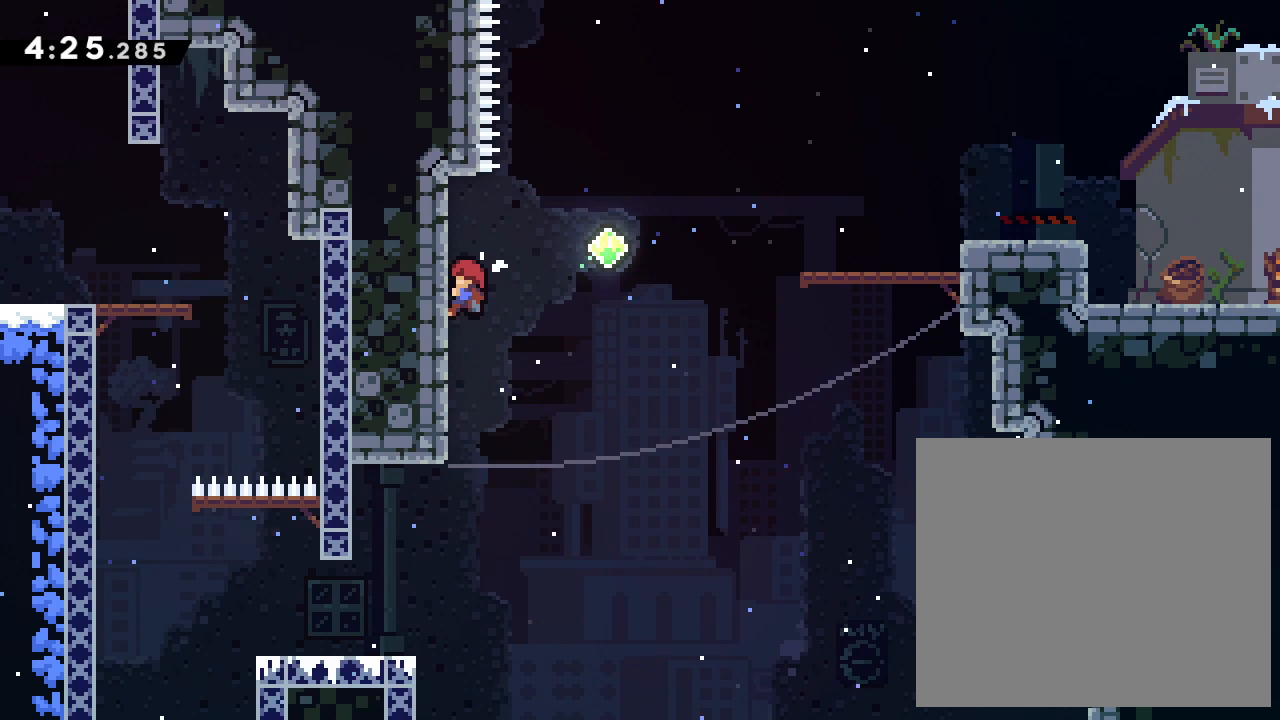
{"buttons": ["TRIANGLE", "L2"], "left_stick": "up-right", "events": [[350, "CROSS", "down"], [400, "left_stick", "up-right"], [417, "CROSS", "up"], [467, "TRIANGLE", "down"]]}
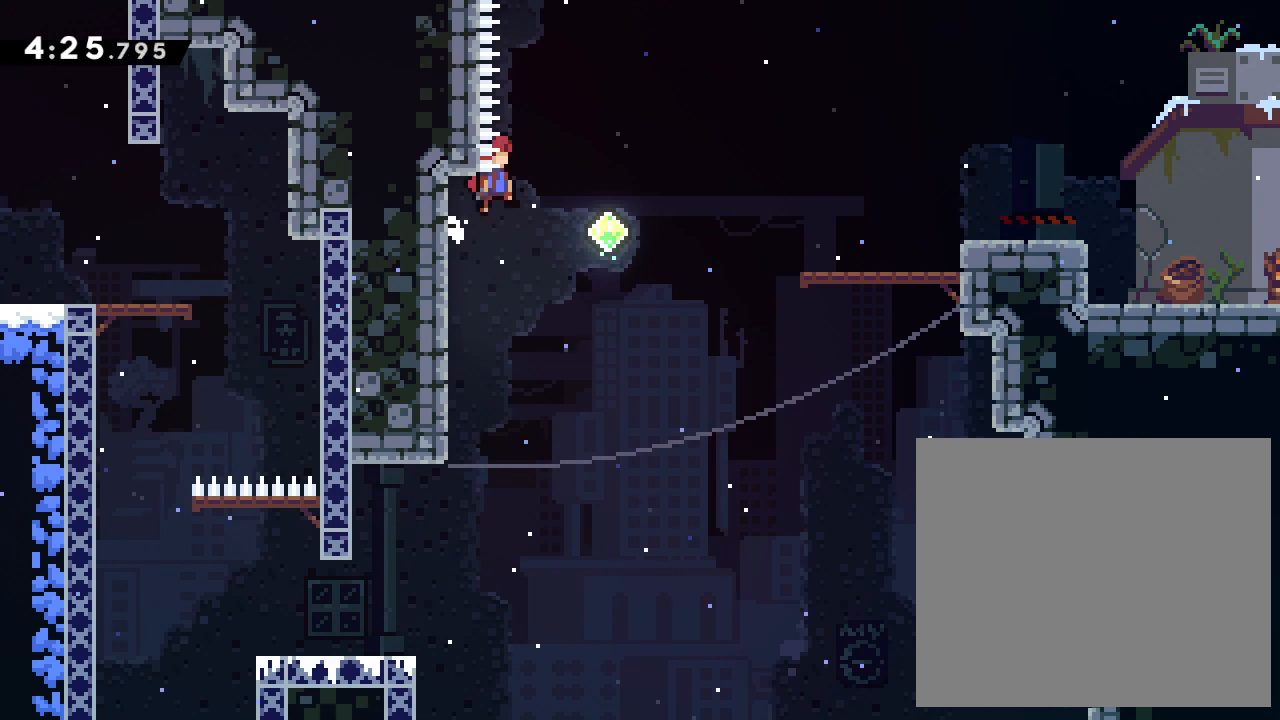
{"buttons": ["TRIANGLE", "L2"], "left_stick": "up-right", "events": []}
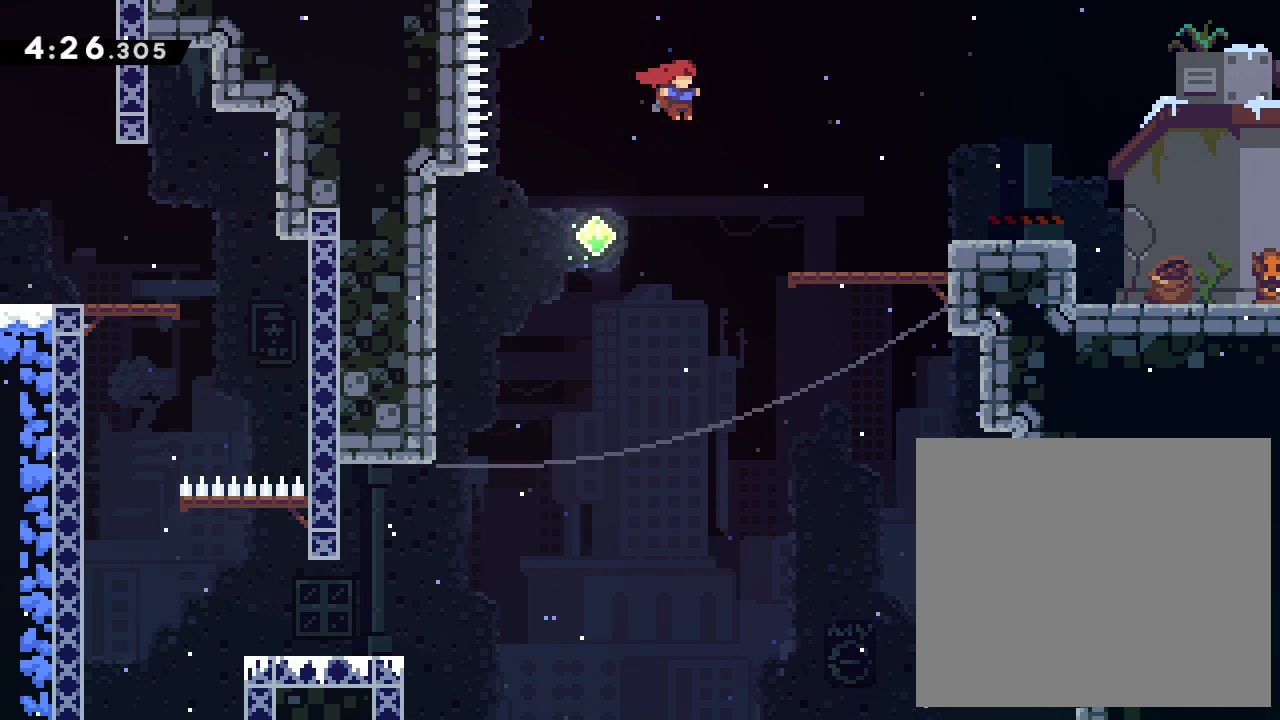
{"buttons": ["CROSS", "L2"], "left_stick": "up-right", "events": [[350, "TRIANGLE", "up"], [500, "CROSS", "down"]]}
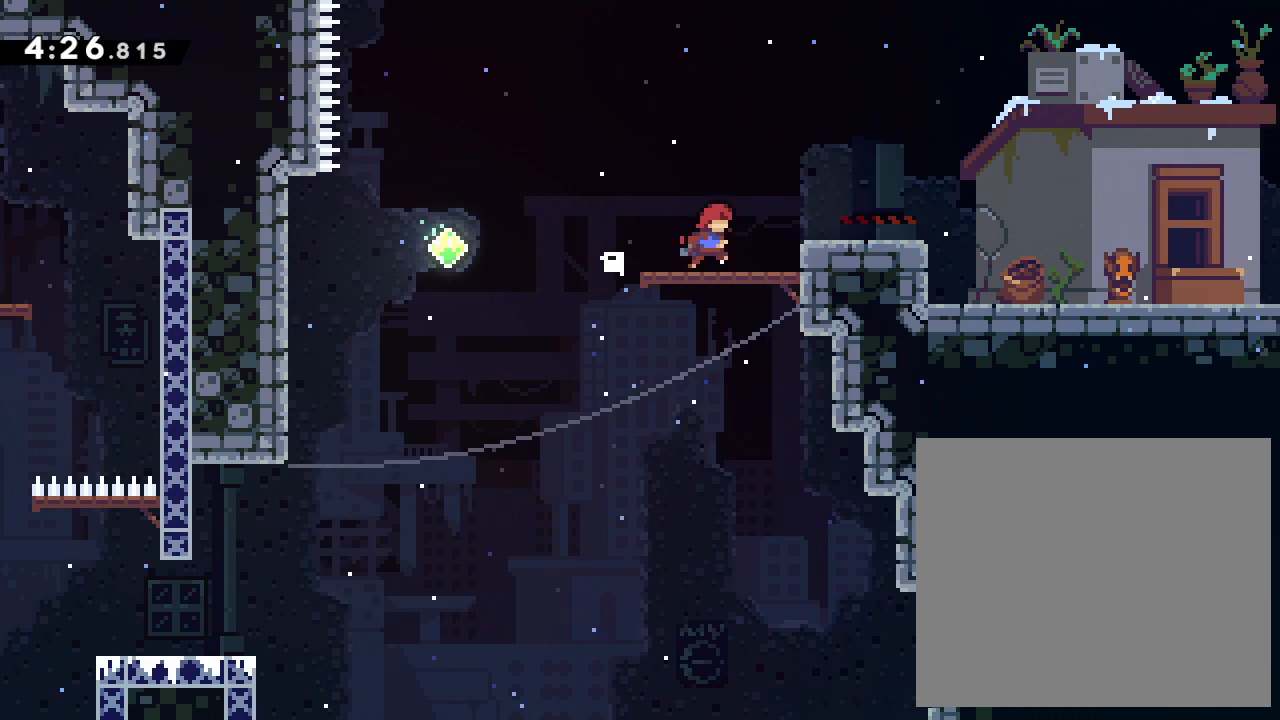
{"buttons": ["L2"], "left_stick": "up-right", "events": [[67, "CROSS", "up"], [317, "CROSS", "down"], [367, "CROSS", "up"]]}
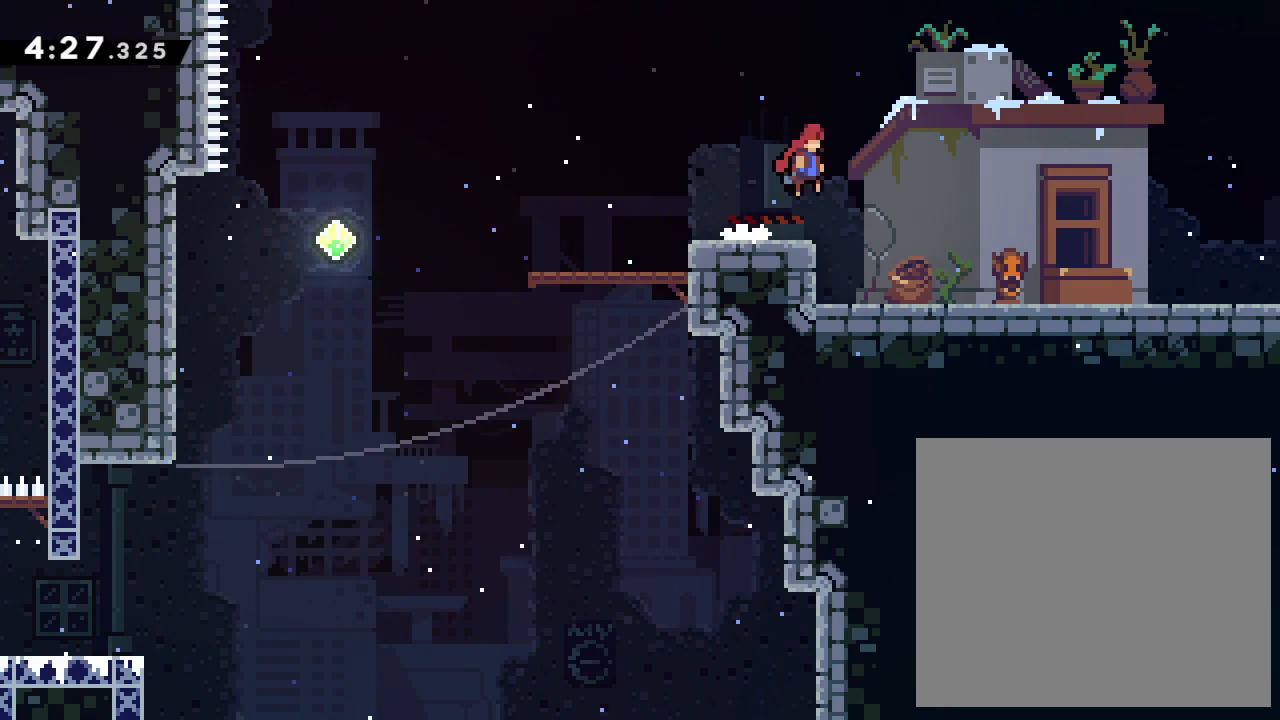
{"buttons": ["L2"], "left_stick": "right", "events": [[450, "left_stick", "right"]]}
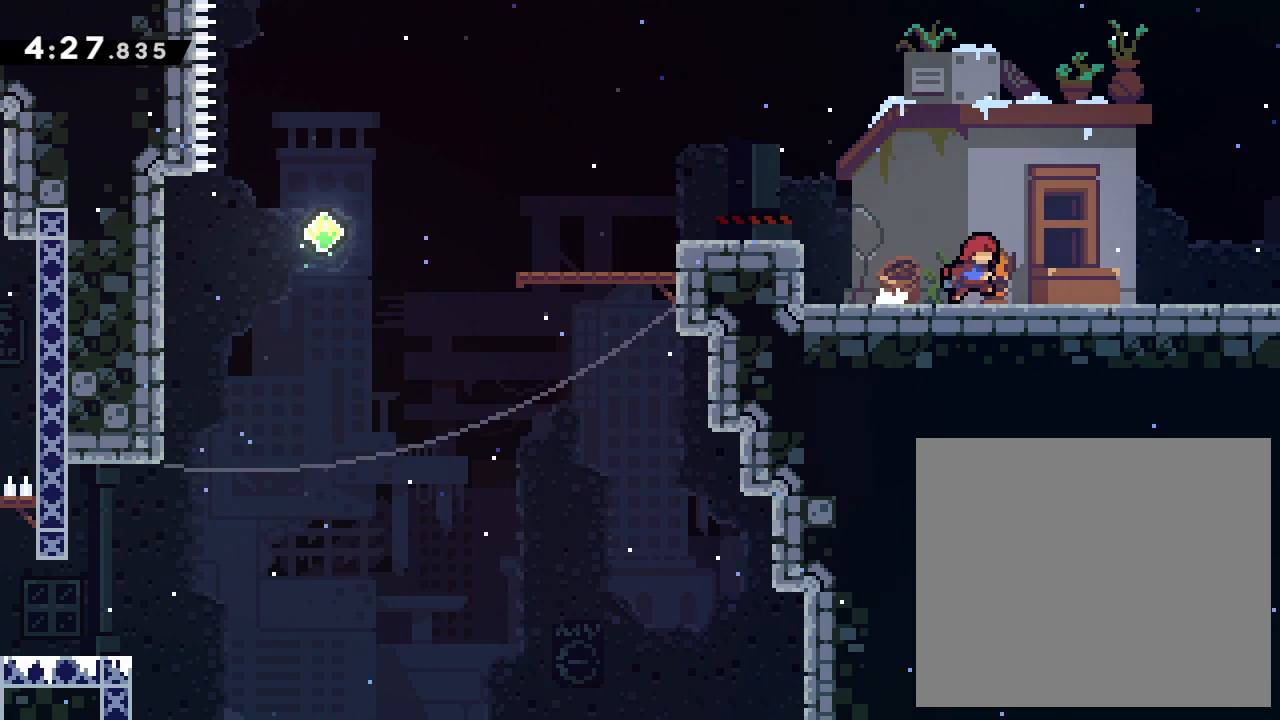
{"buttons": ["L2"], "left_stick": "right", "events": []}
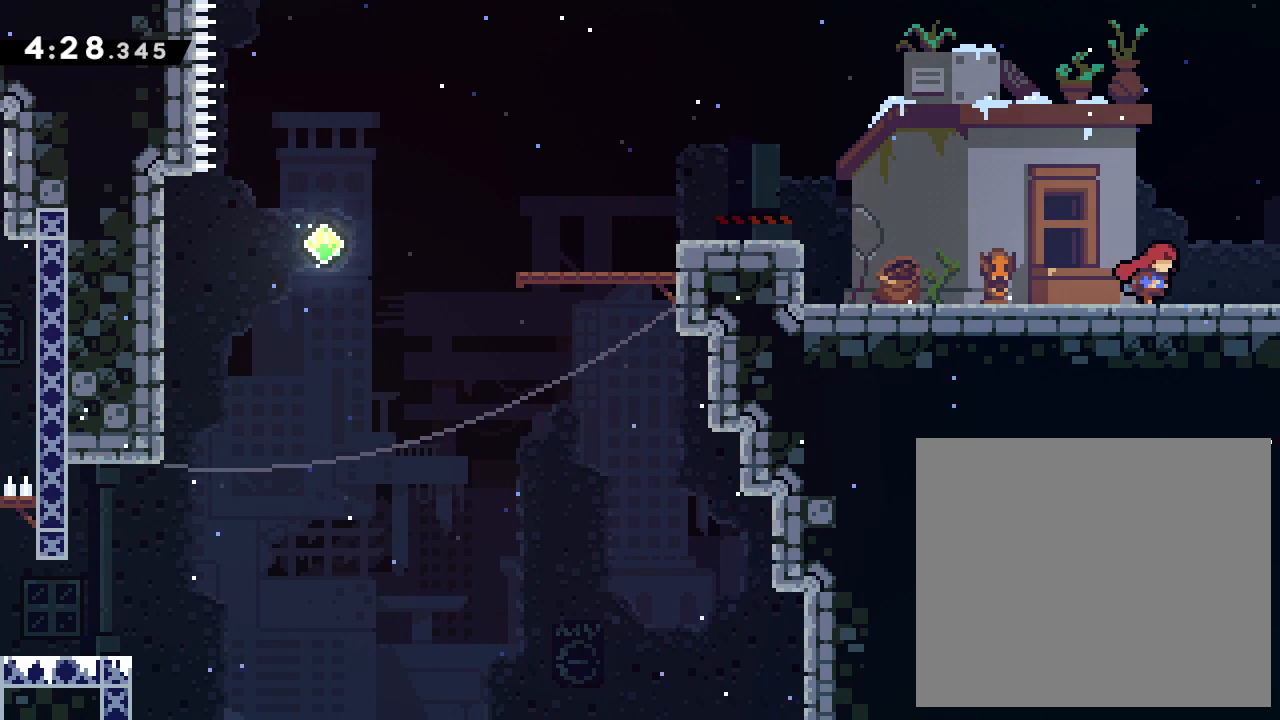
{"buttons": ["L2"], "left_stick": "right", "events": []}
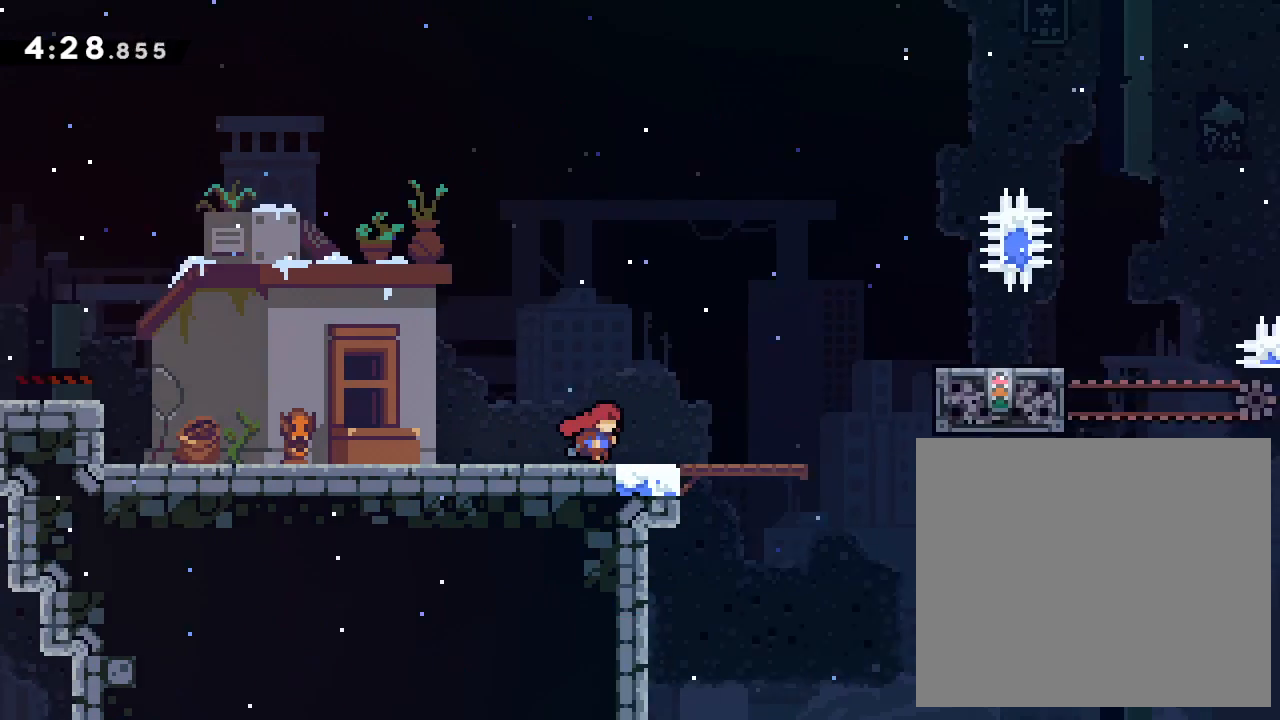
{"buttons": ["L2"], "left_stick": "right", "events": []}
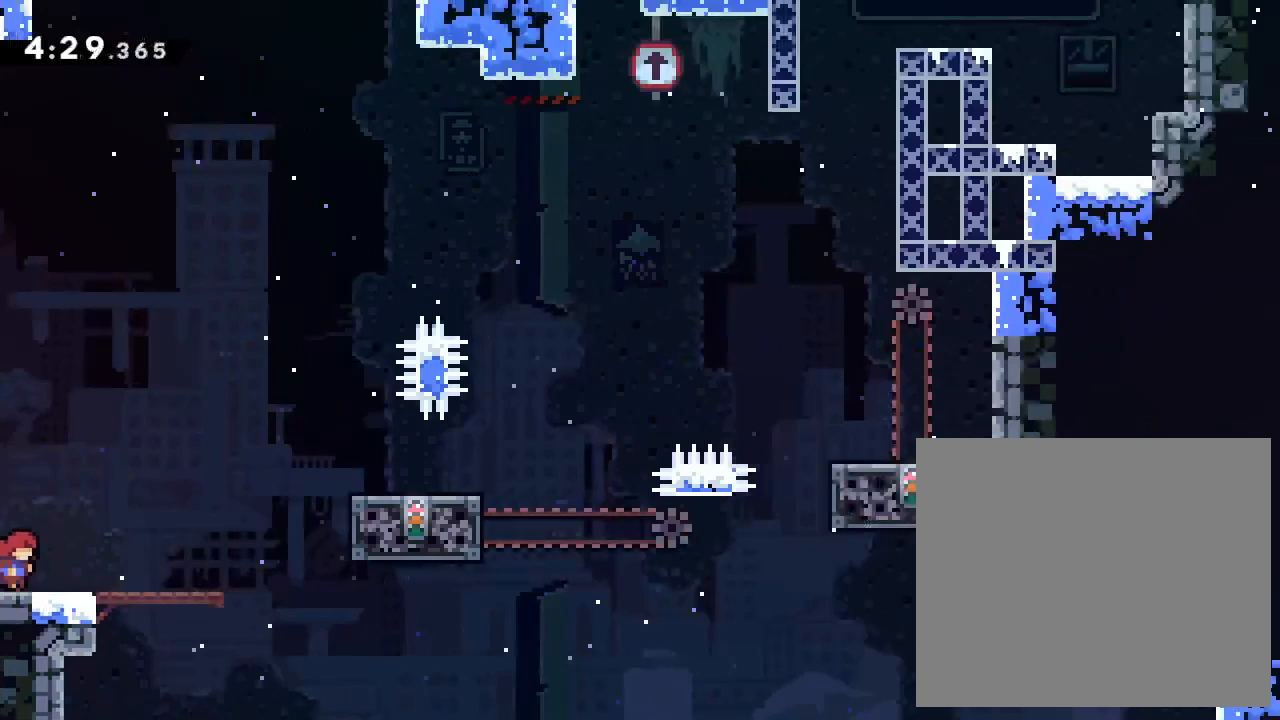
{"buttons": ["CROSS", "L2"], "left_stick": "right", "events": [[400, "CROSS", "down"]]}
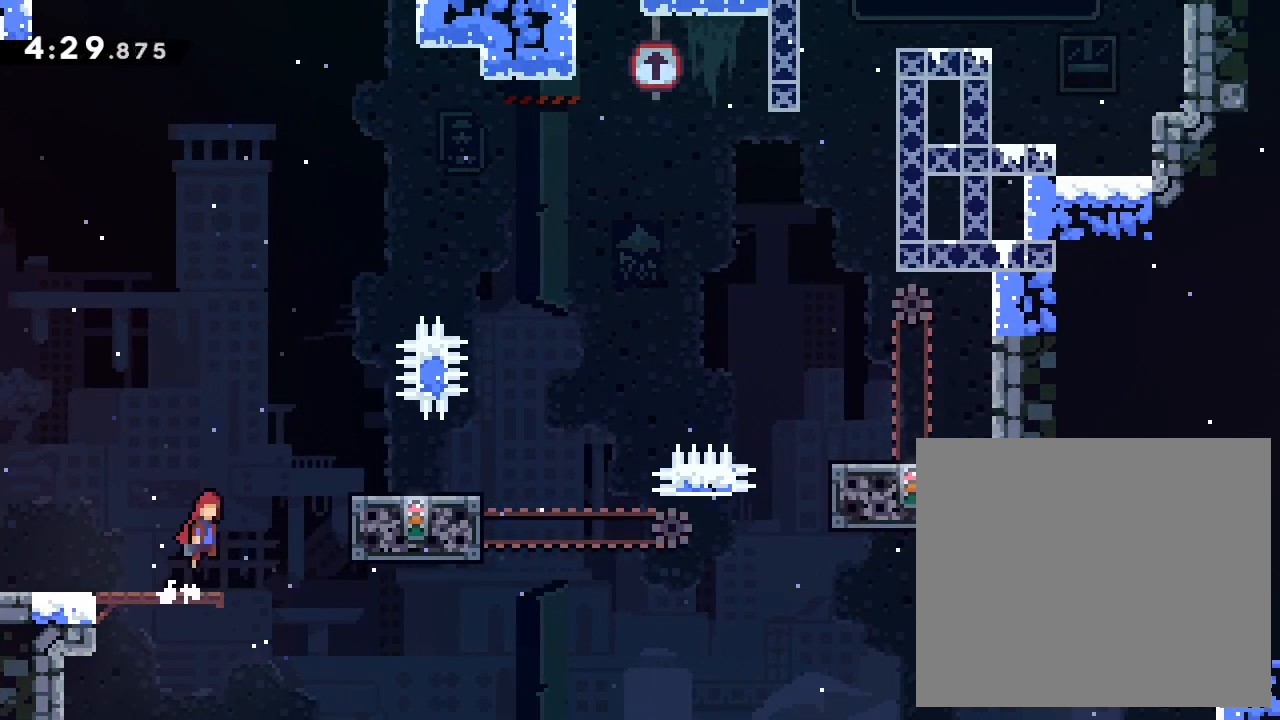
{"buttons": [], "left_stick": "center", "events": [[317, "CROSS", "up"], [433, "L2", "up"], [450, "left_stick", "center"]]}
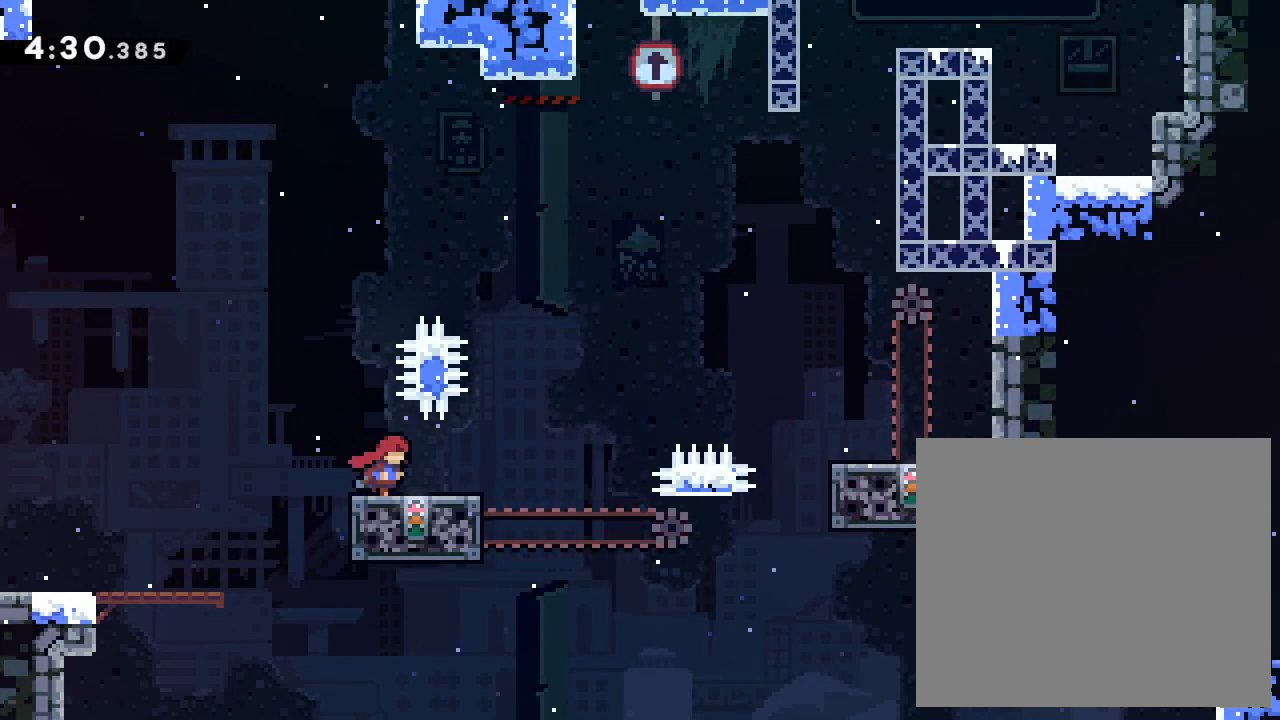
{"buttons": ["CROSS"], "left_stick": "right", "events": [[283, "left_stick", "right"], [317, "CROSS", "down"]]}